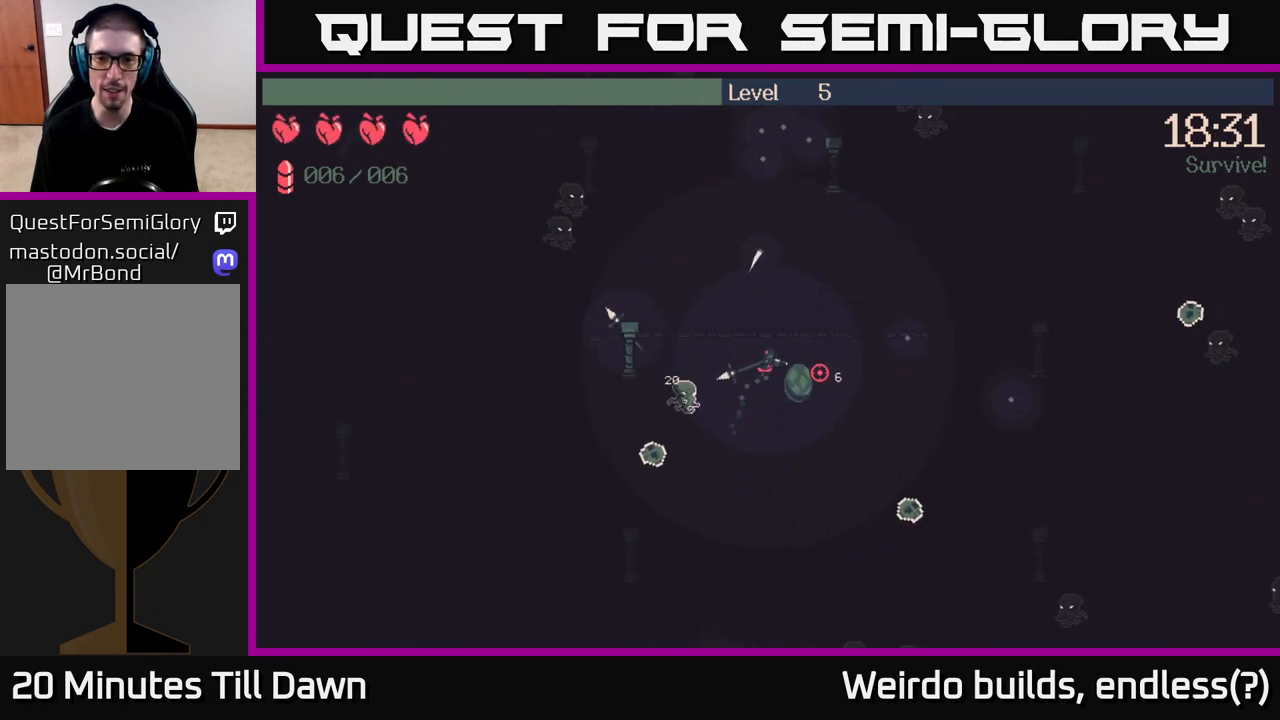
Gameplay with a controller (Xbox layout); each line is a JSON object with the inputs held at the frame after it. "events" lists button and stick changes between this image and that frame as [ms after this image, input, new state], when the widget could be followed in between. Not read: L3 R3.
{"buttons": [], "left_stick": "right", "right_stick": "right", "events": [[17, "left_stick", "right"]]}
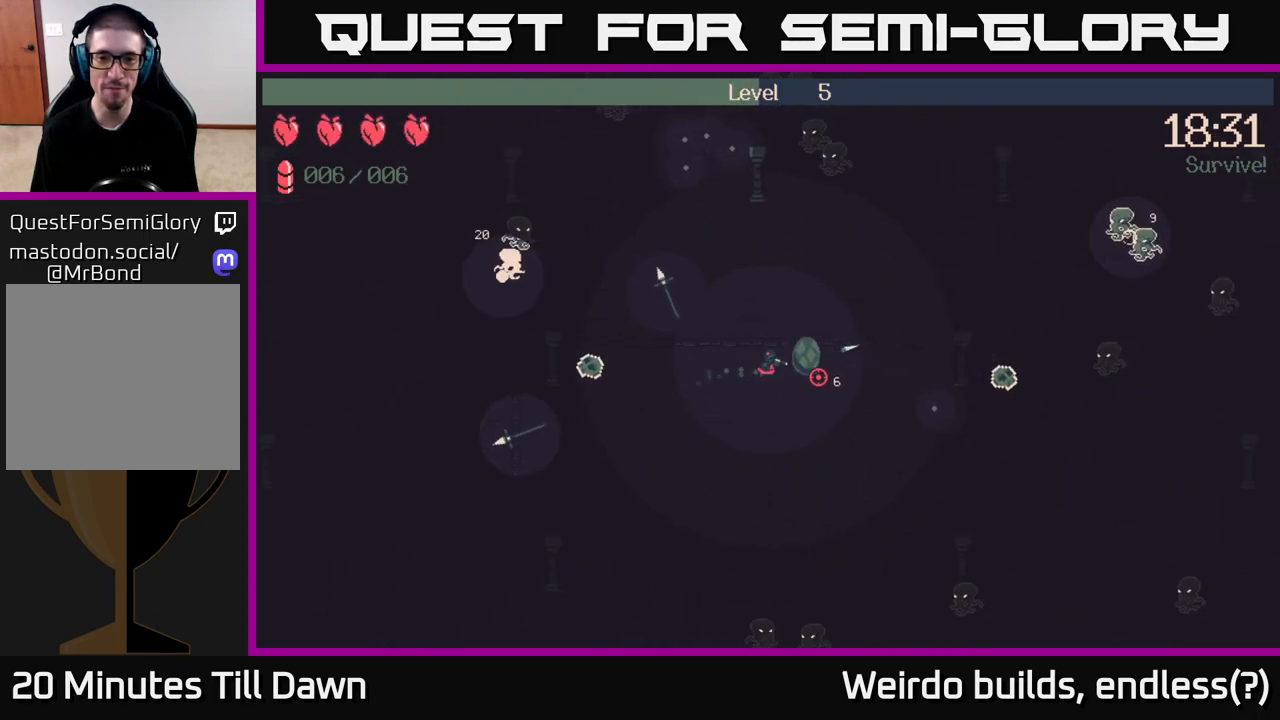
{"buttons": [], "left_stick": "down-left", "right_stick": "down", "events": [[267, "right_stick", "down-right"], [417, "right_stick", "down"], [500, "left_stick", "down-left"]]}
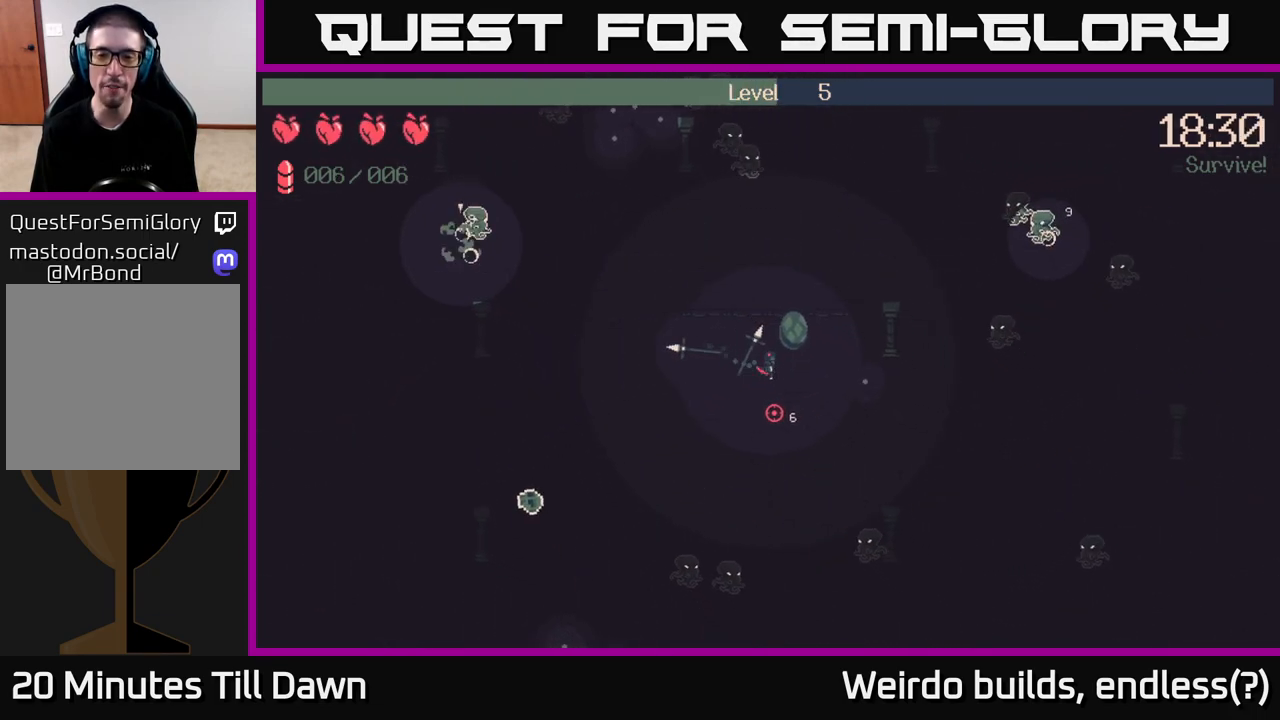
{"buttons": [], "left_stick": "right", "right_stick": "down", "events": [[217, "R2", "down"], [350, "R2", "up"], [350, "left_stick", "down-right"], [400, "left_stick", "right"]]}
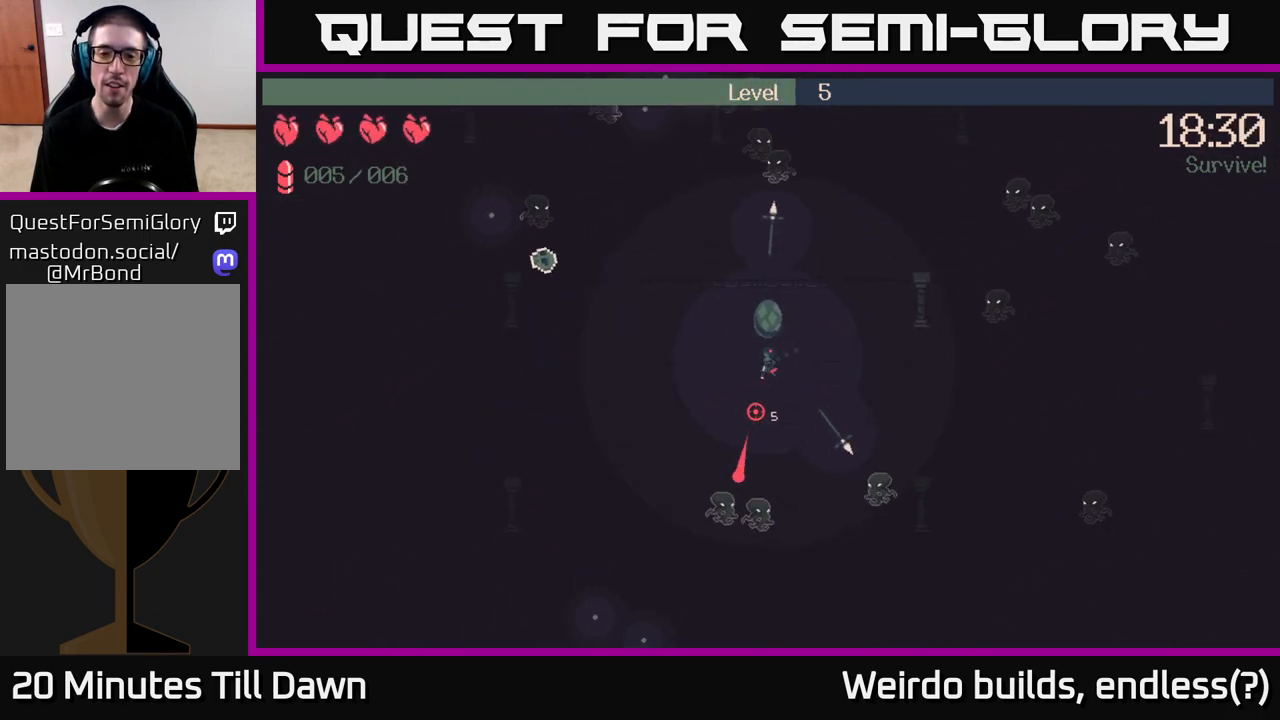
{"buttons": [], "left_stick": "left", "right_stick": "down", "events": [[250, "left_stick", "left"]]}
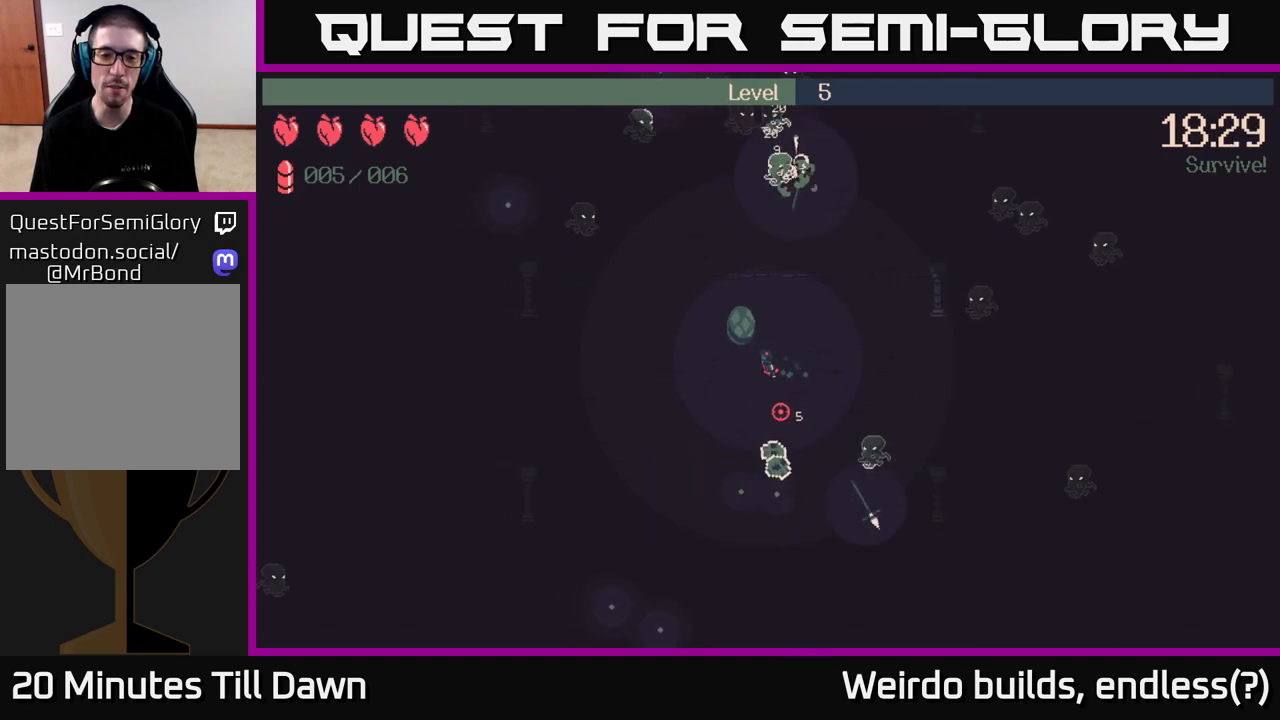
{"buttons": [], "left_stick": "right", "right_stick": "up-right", "events": [[17, "left_stick", "down-left"], [17, "right_stick", "right"], [117, "left_stick", "down"], [233, "left_stick", "down-left"], [367, "left_stick", "down-right"], [483, "left_stick", "right"], [483, "right_stick", "up-right"]]}
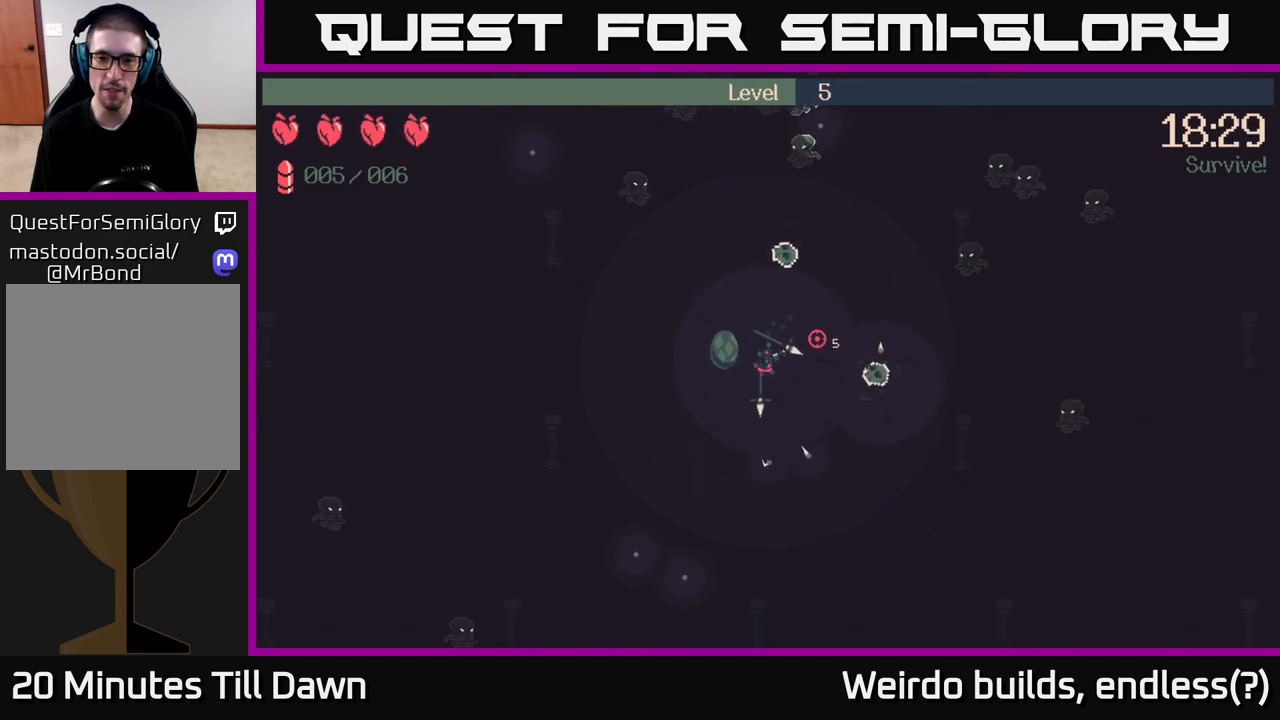
{"buttons": [], "left_stick": "down-left", "right_stick": "up-right", "events": [[17, "left_stick", "up-right"], [100, "left_stick", "up"], [150, "R2", "down"], [233, "left_stick", "left"], [317, "R2", "up"], [367, "left_stick", "down-left"]]}
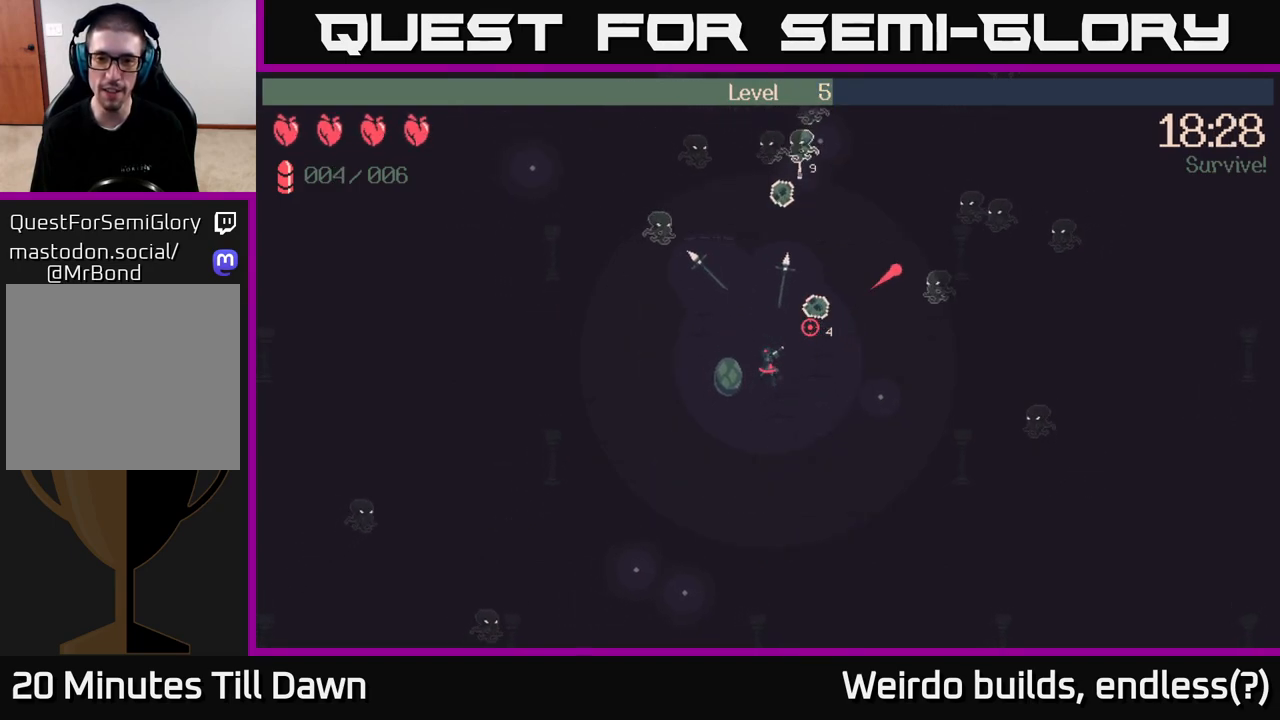
{"buttons": [], "left_stick": "down-left", "right_stick": "center", "events": [[350, "right_stick", "center"]]}
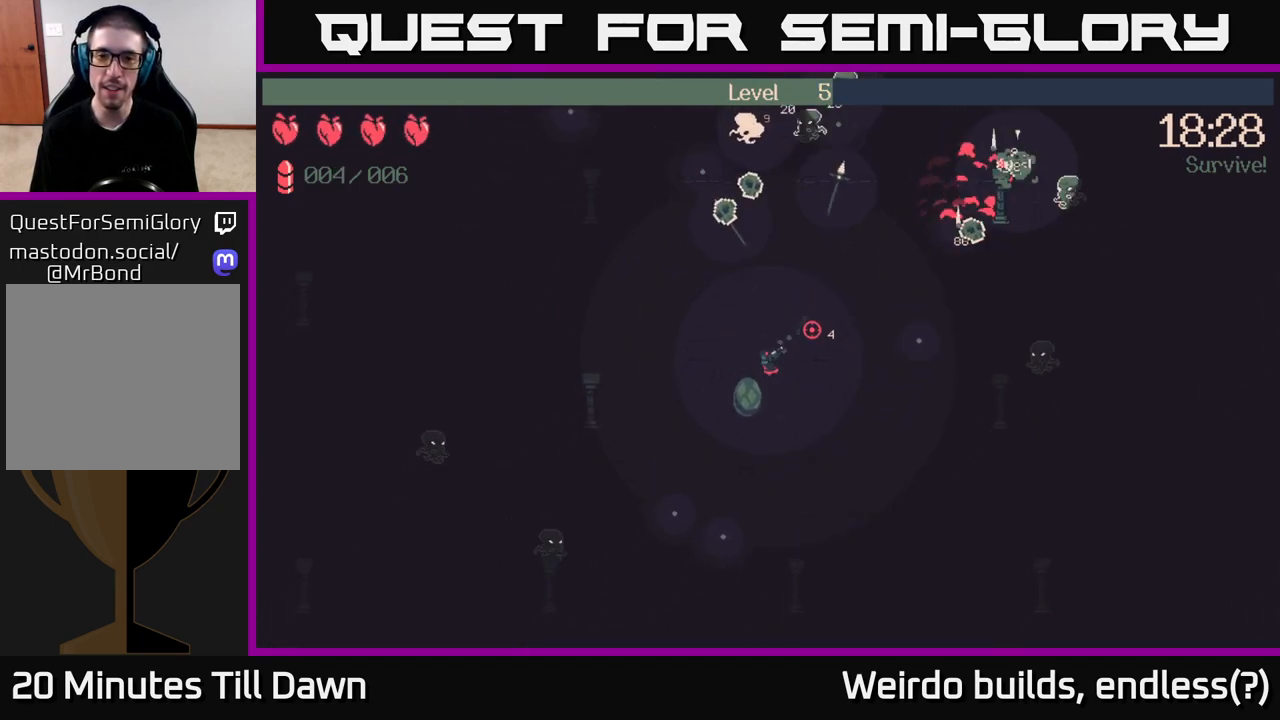
{"buttons": [], "left_stick": "down-right", "right_stick": "right", "events": [[100, "right_stick", "right"], [500, "left_stick", "down-right"]]}
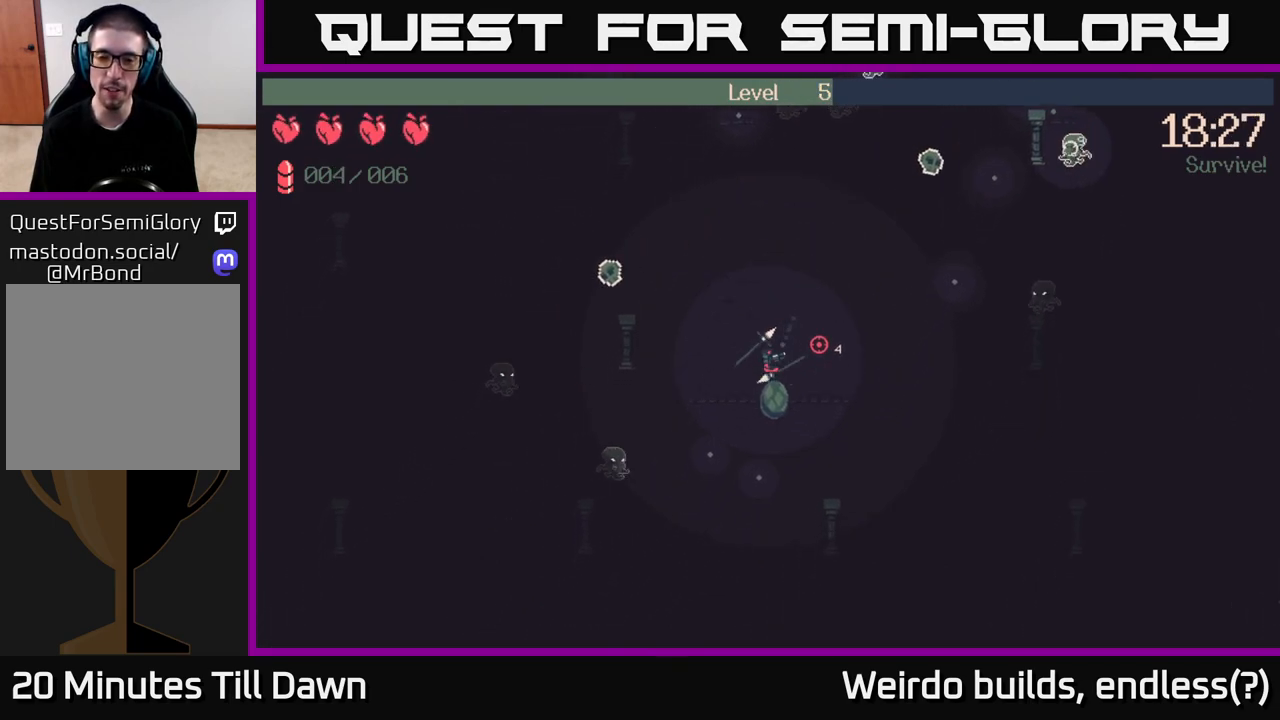
{"buttons": [], "left_stick": "down-left", "right_stick": "right", "events": [[67, "left_stick", "right"], [333, "left_stick", "down"], [400, "left_stick", "down-left"]]}
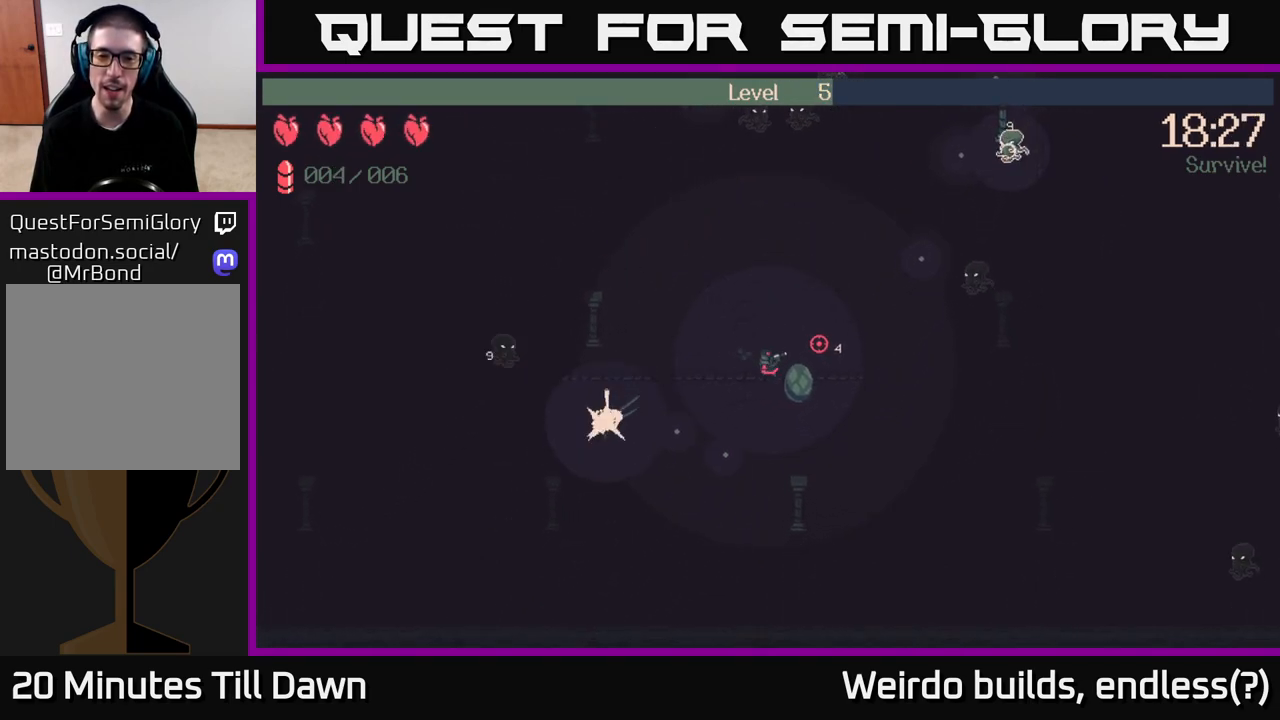
{"buttons": [], "left_stick": "right", "right_stick": "up-right", "events": [[250, "left_stick", "down-right"], [333, "right_stick", "up-right"], [417, "left_stick", "right"]]}
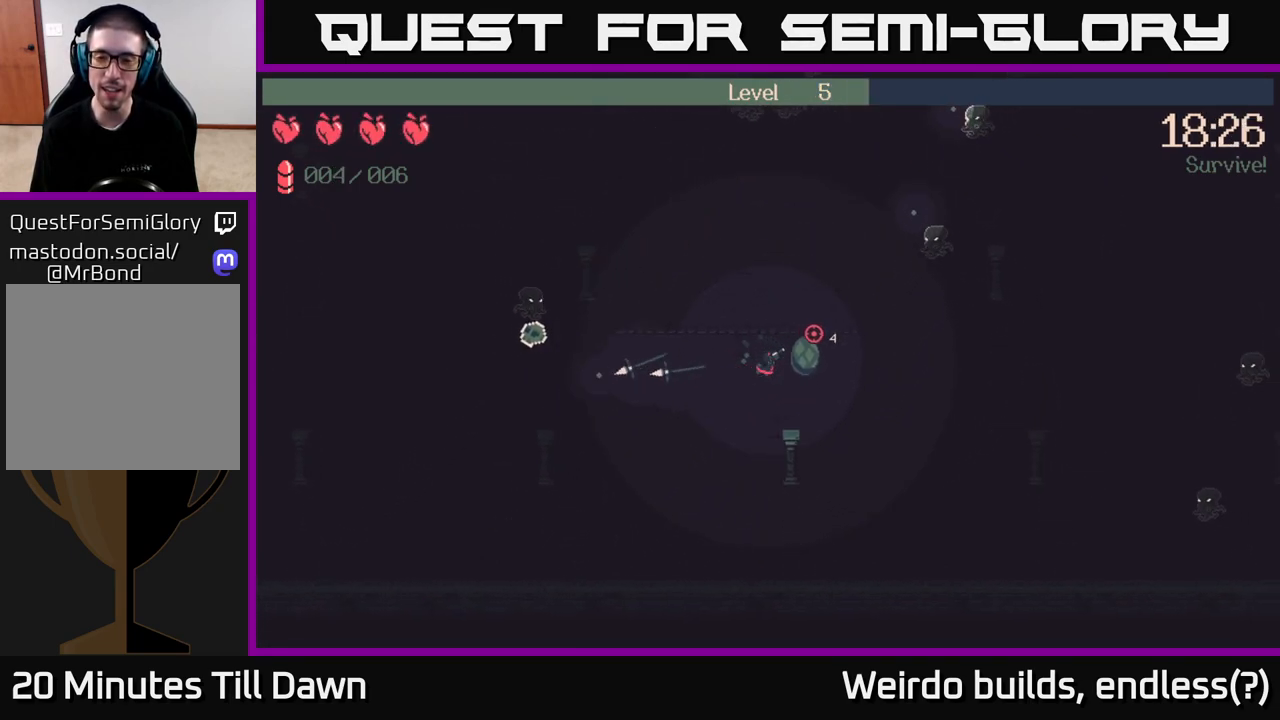
{"buttons": [], "left_stick": "up-left", "right_stick": "up", "events": [[50, "left_stick", "up-right"], [317, "left_stick", "up-left"], [367, "right_stick", "up"]]}
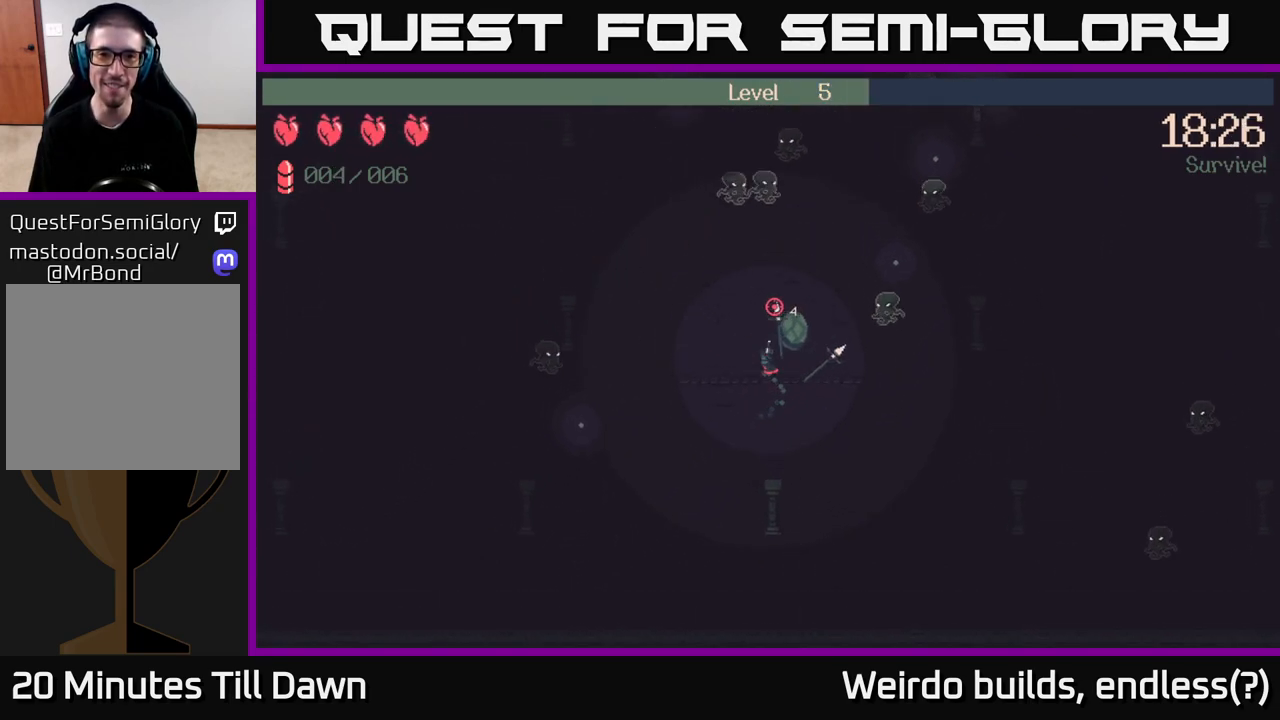
{"buttons": [], "left_stick": "left", "right_stick": "up-right", "events": [[50, "left_stick", "up"], [83, "R2", "down"], [150, "left_stick", "up-left"], [200, "R2", "up"], [250, "left_stick", "left"], [400, "right_stick", "up-right"]]}
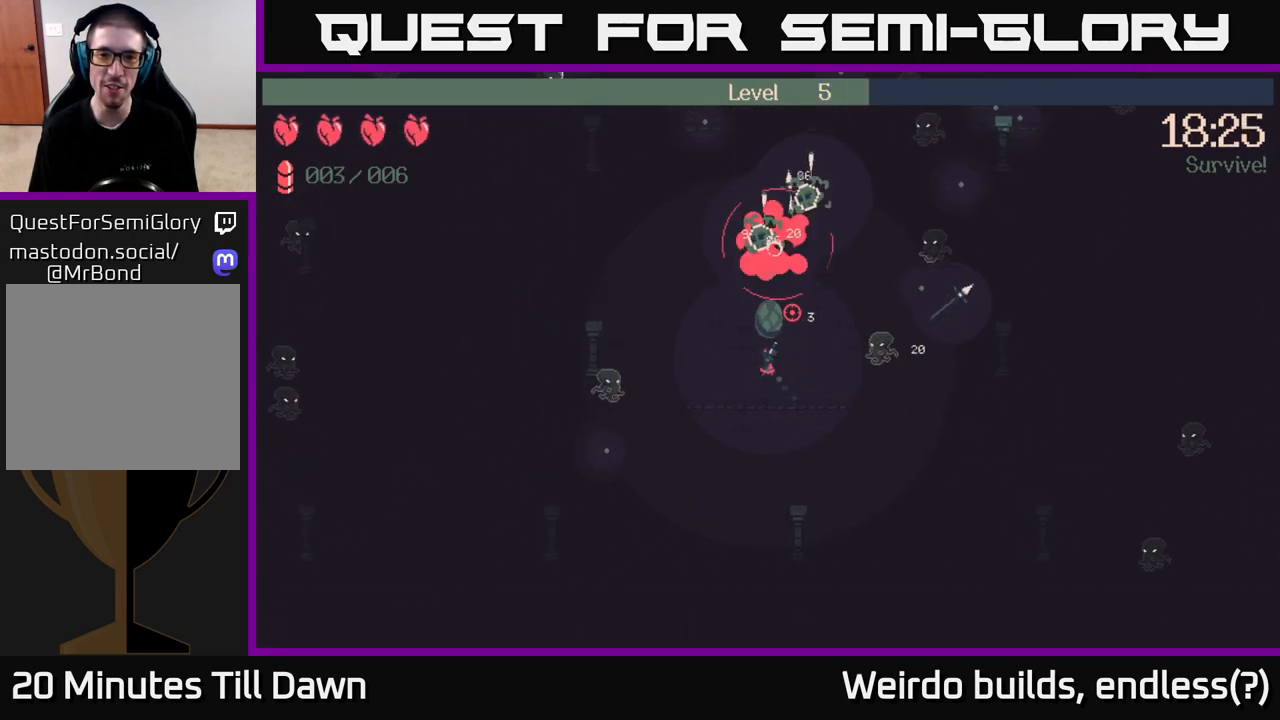
{"buttons": [], "left_stick": "up", "right_stick": "up-right", "events": [[50, "left_stick", "up-left"], [167, "left_stick", "up"]]}
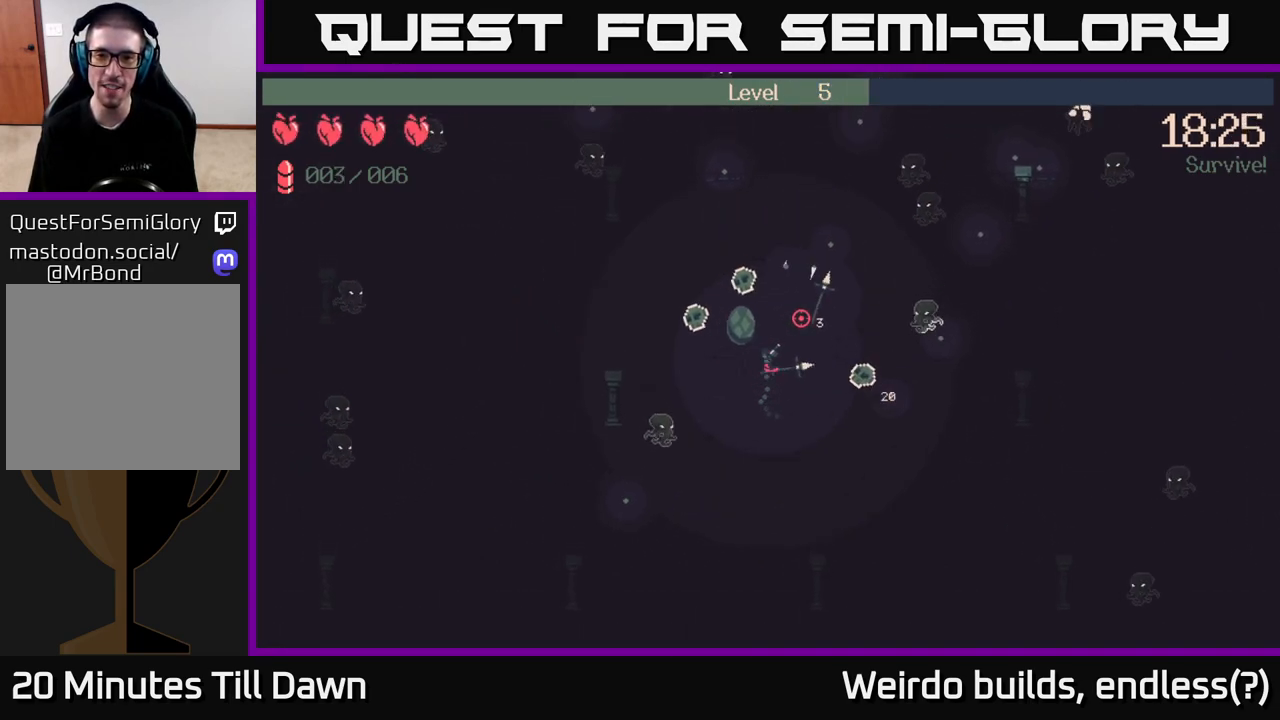
{"buttons": [], "left_stick": "up", "right_stick": "up-right", "events": [[250, "R2", "down"], [333, "R2", "up"]]}
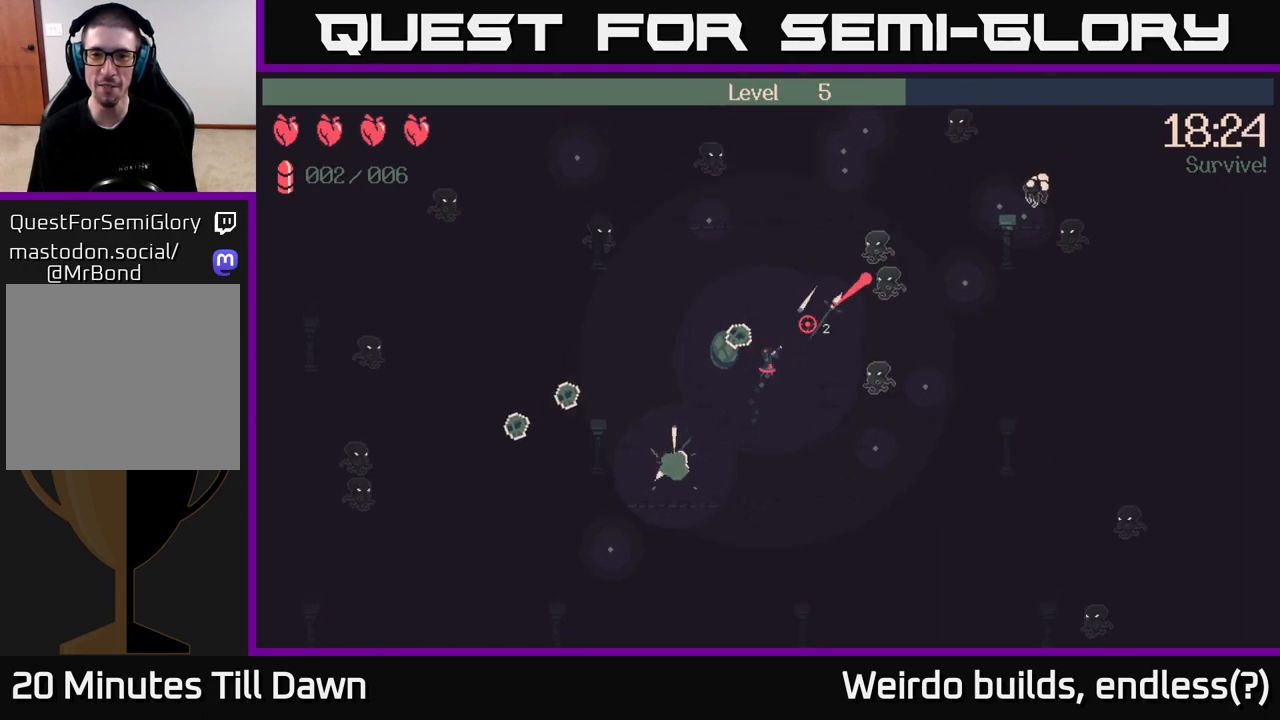
{"buttons": [], "left_stick": "up-right", "right_stick": "up", "events": [[300, "right_stick", "up"], [483, "left_stick", "up-right"]]}
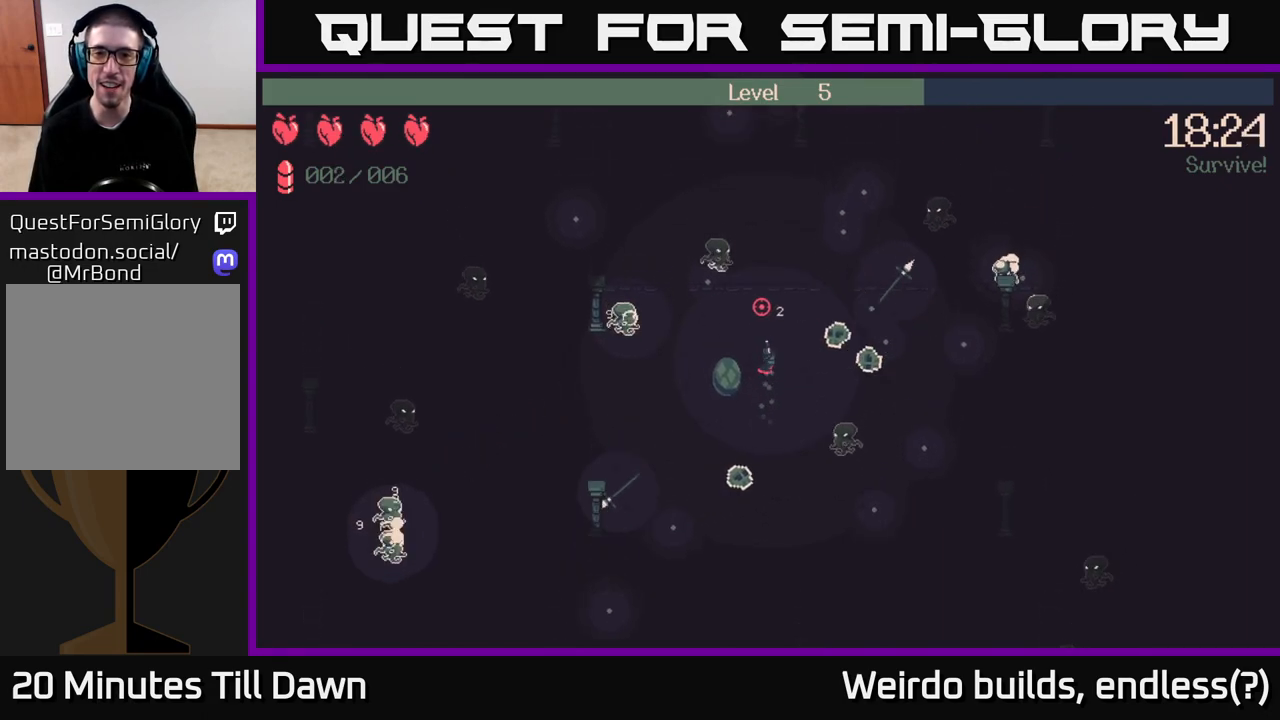
{"buttons": [], "left_stick": "up-right", "right_stick": "center", "events": [[100, "right_stick", "up-right"], [450, "right_stick", "center"]]}
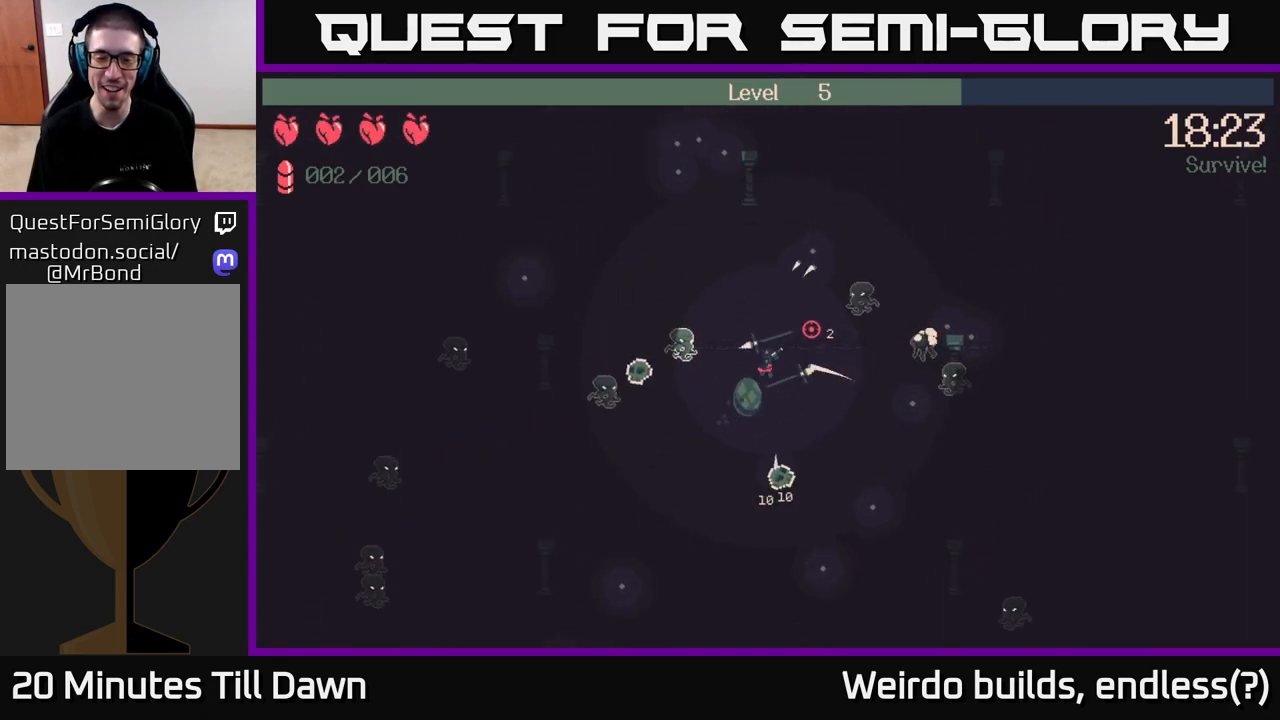
{"buttons": [], "left_stick": "up-left", "right_stick": "up-right", "events": [[100, "left_stick", "up"], [133, "right_stick", "right"], [283, "right_stick", "up-right"], [433, "left_stick", "up-left"]]}
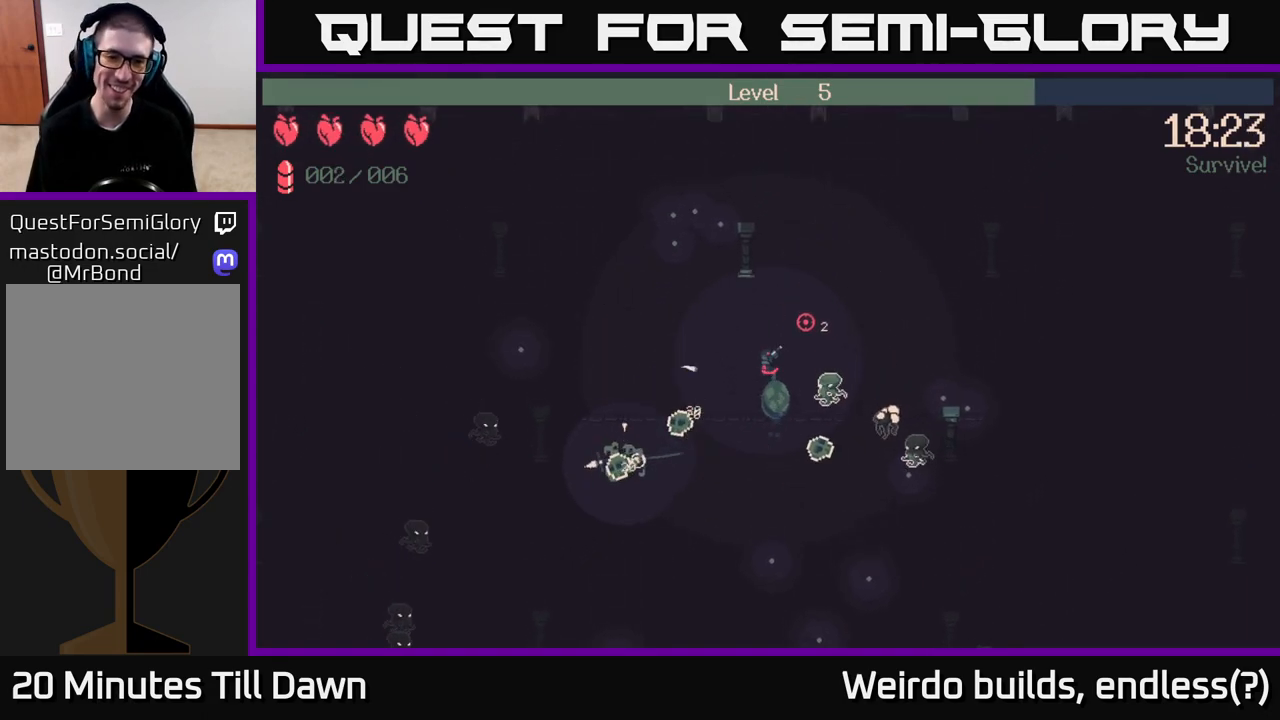
{"buttons": ["R2"], "left_stick": "up-left", "right_stick": "down-right", "events": [[50, "right_stick", "down-right"], [467, "R2", "down"]]}
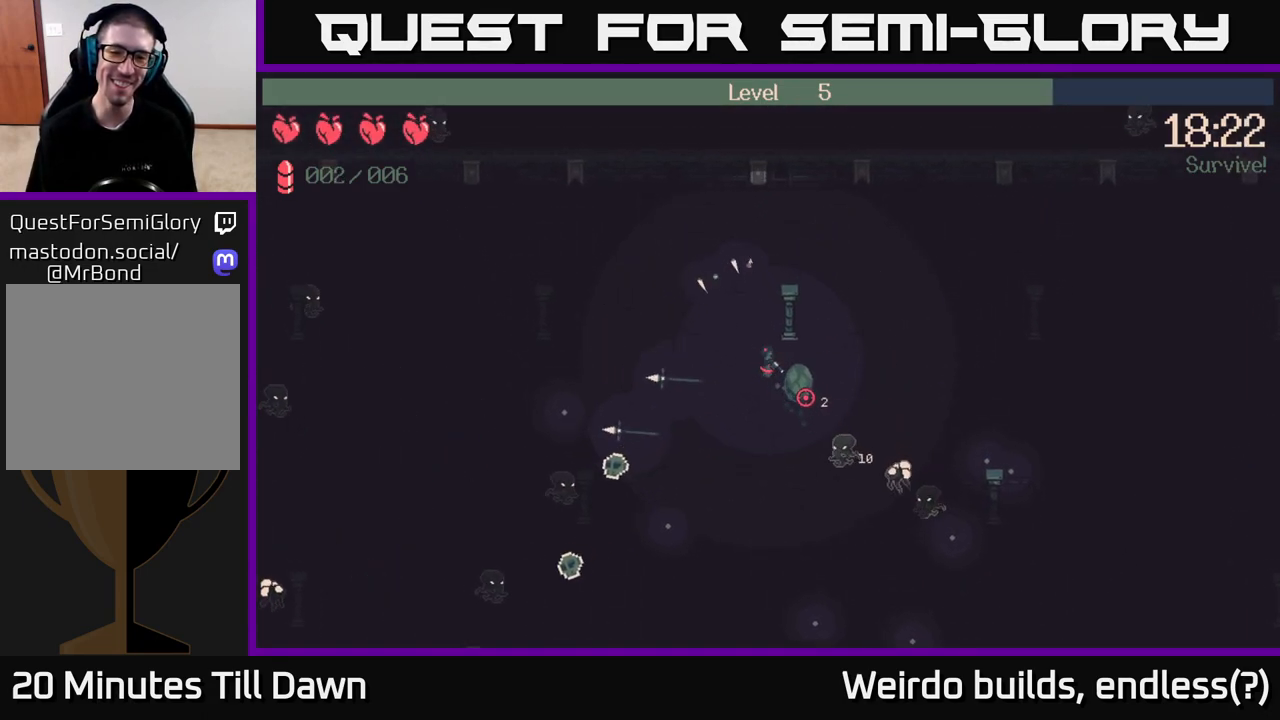
{"buttons": [], "left_stick": "down", "right_stick": "down-right", "events": [[117, "R2", "up"], [417, "left_stick", "down-right"], [483, "left_stick", "down"]]}
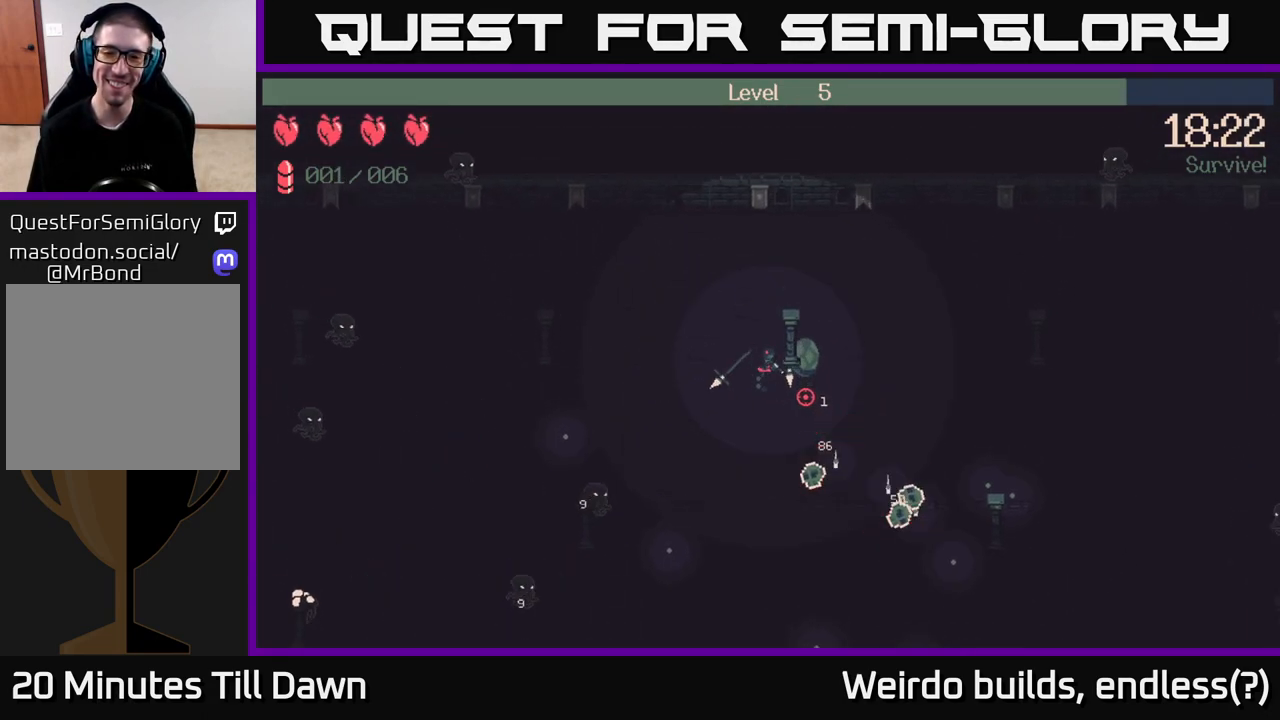
{"buttons": [], "left_stick": "down", "right_stick": "left", "events": [[33, "R2", "down"], [67, "R2", "up"], [450, "right_stick", "down-left"], [500, "right_stick", "left"]]}
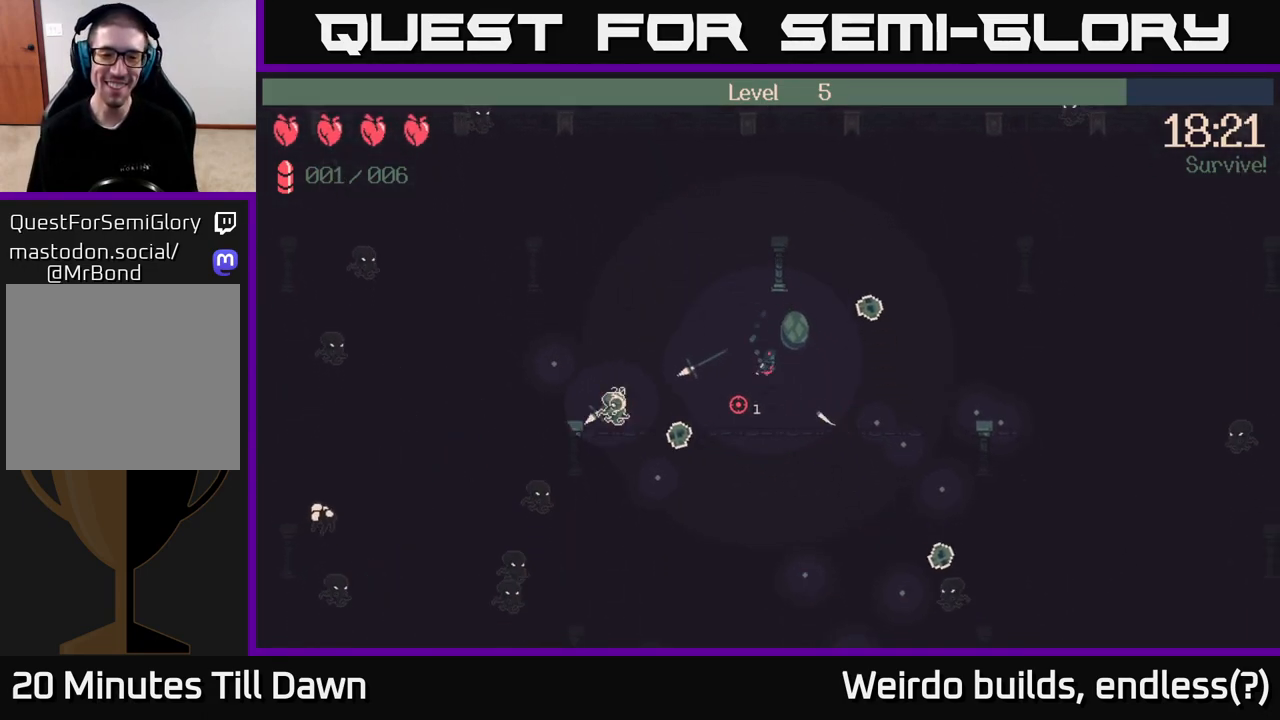
{"buttons": [], "left_stick": "down-right", "right_stick": "left", "events": [[67, "R2", "down"], [200, "R2", "up"], [483, "left_stick", "down-right"]]}
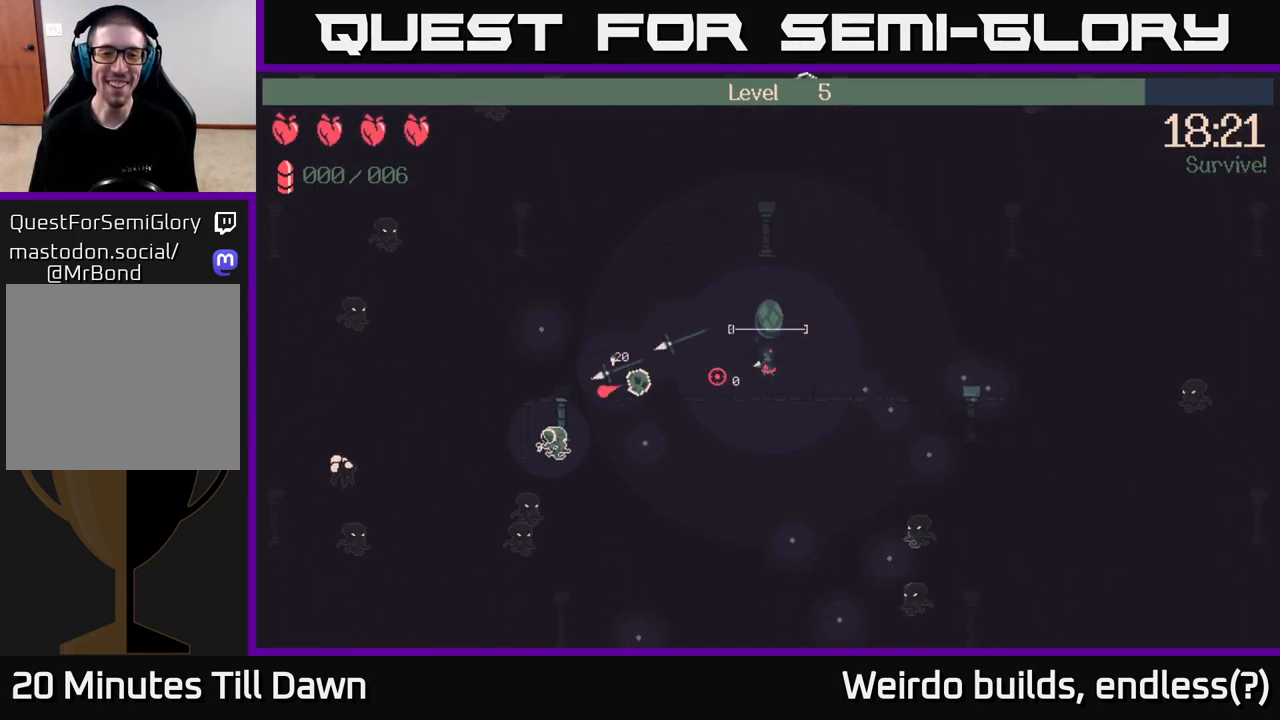
{"buttons": [], "left_stick": "right", "right_stick": "center", "events": [[83, "right_stick", "center"], [233, "left_stick", "right"]]}
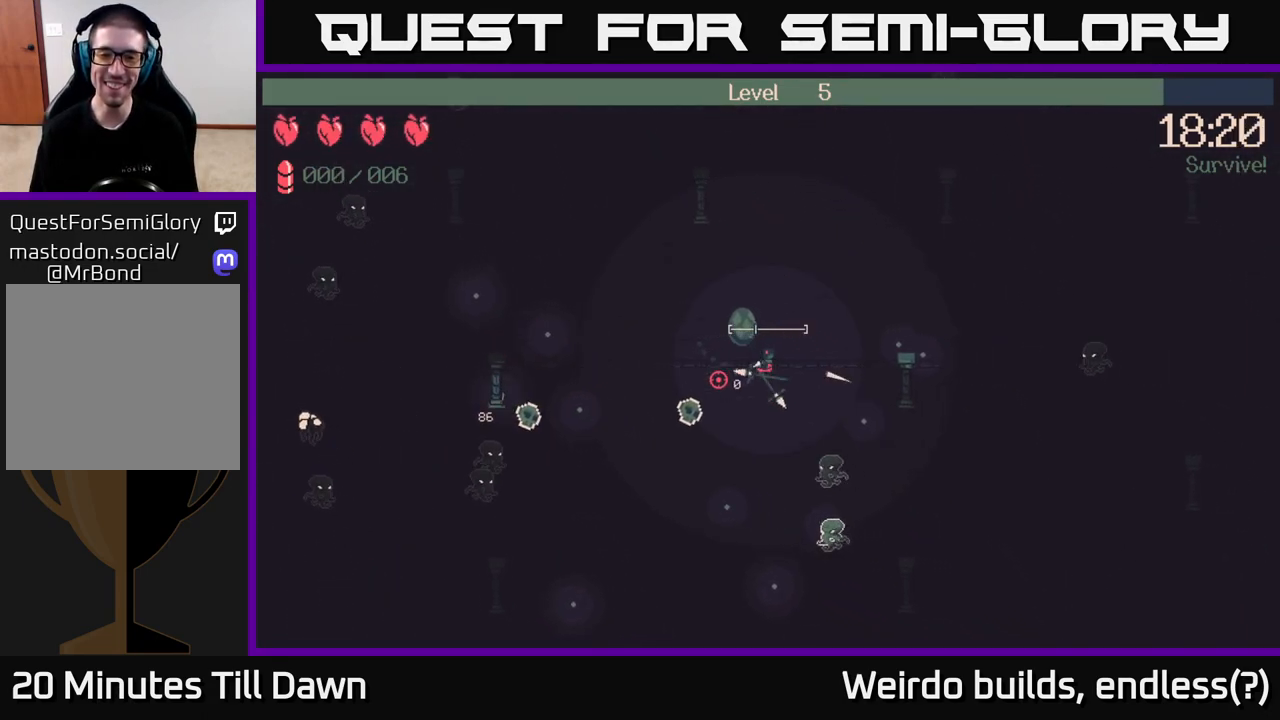
{"buttons": [], "left_stick": "right", "right_stick": "center", "events": []}
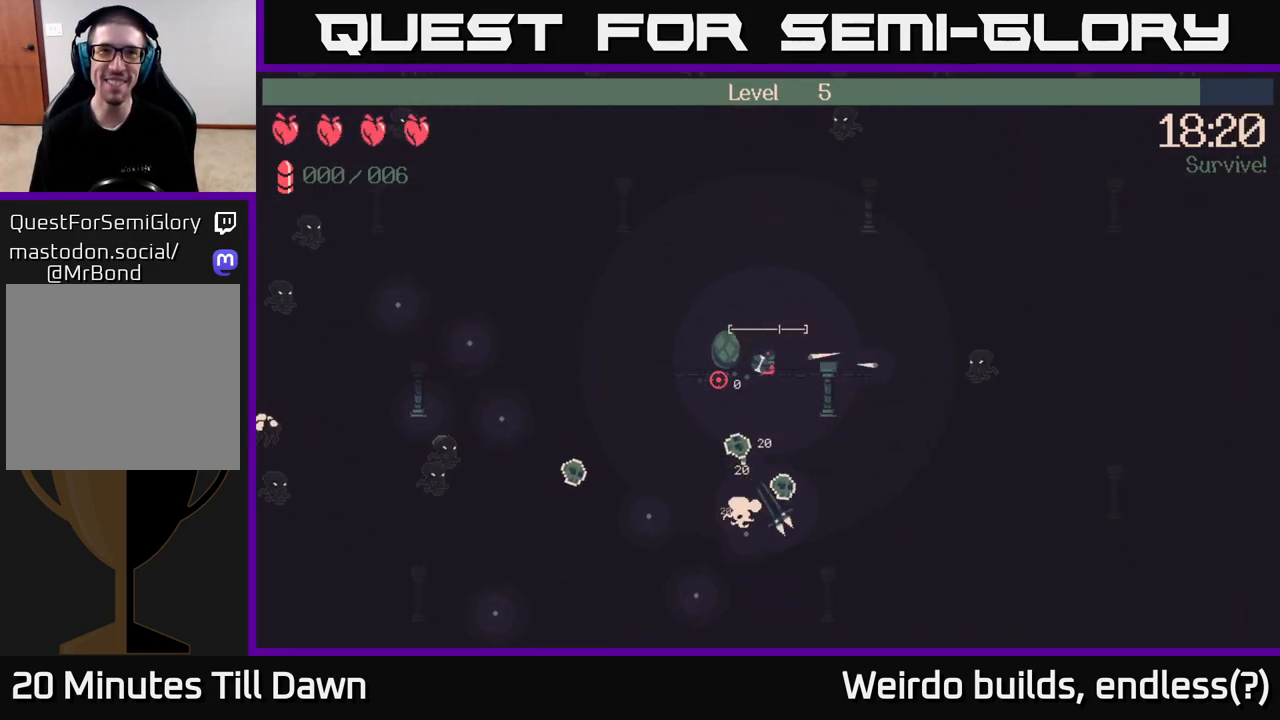
{"buttons": [], "left_stick": "left", "right_stick": "down-left", "events": [[33, "left_stick", "up"], [100, "left_stick", "left"], [117, "right_stick", "down-left"]]}
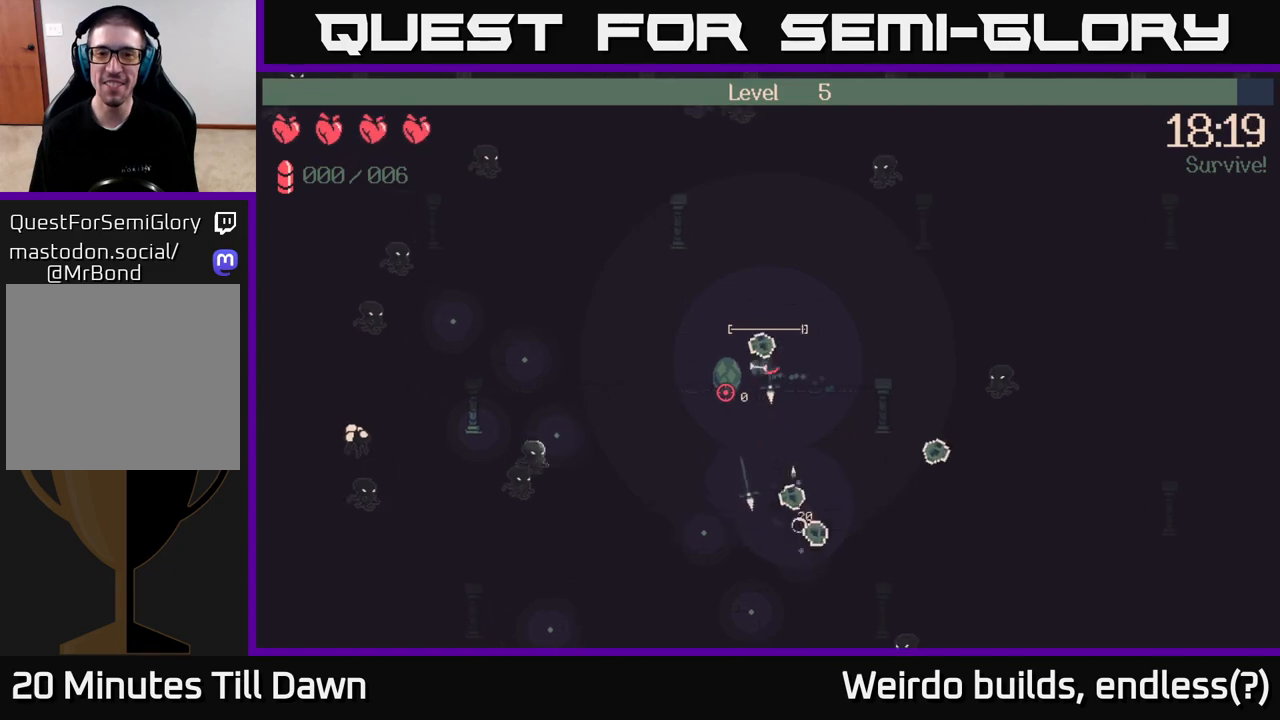
{"buttons": ["R2"], "left_stick": "down-left", "right_stick": "down-left", "events": [[167, "left_stick", "down-left"], [400, "R2", "down"]]}
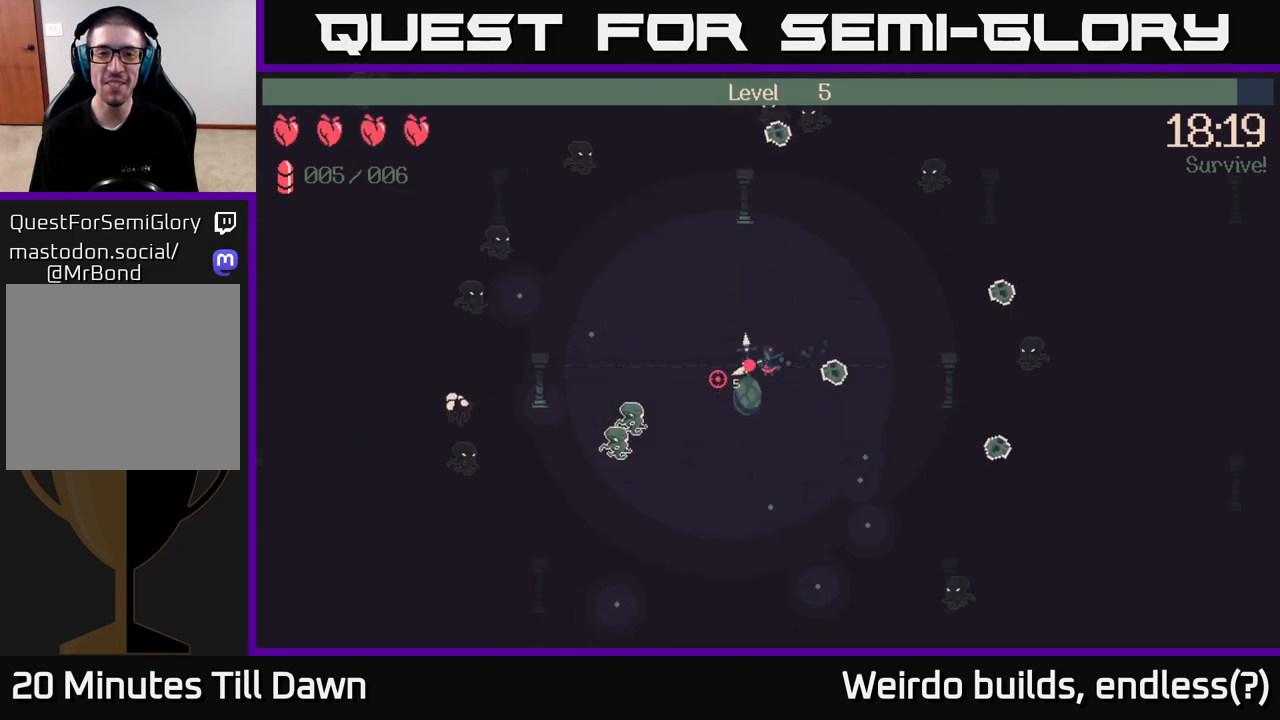
{"buttons": [], "left_stick": "down", "right_stick": "left", "events": [[17, "R2", "up"], [117, "right_stick", "left"], [350, "left_stick", "down"]]}
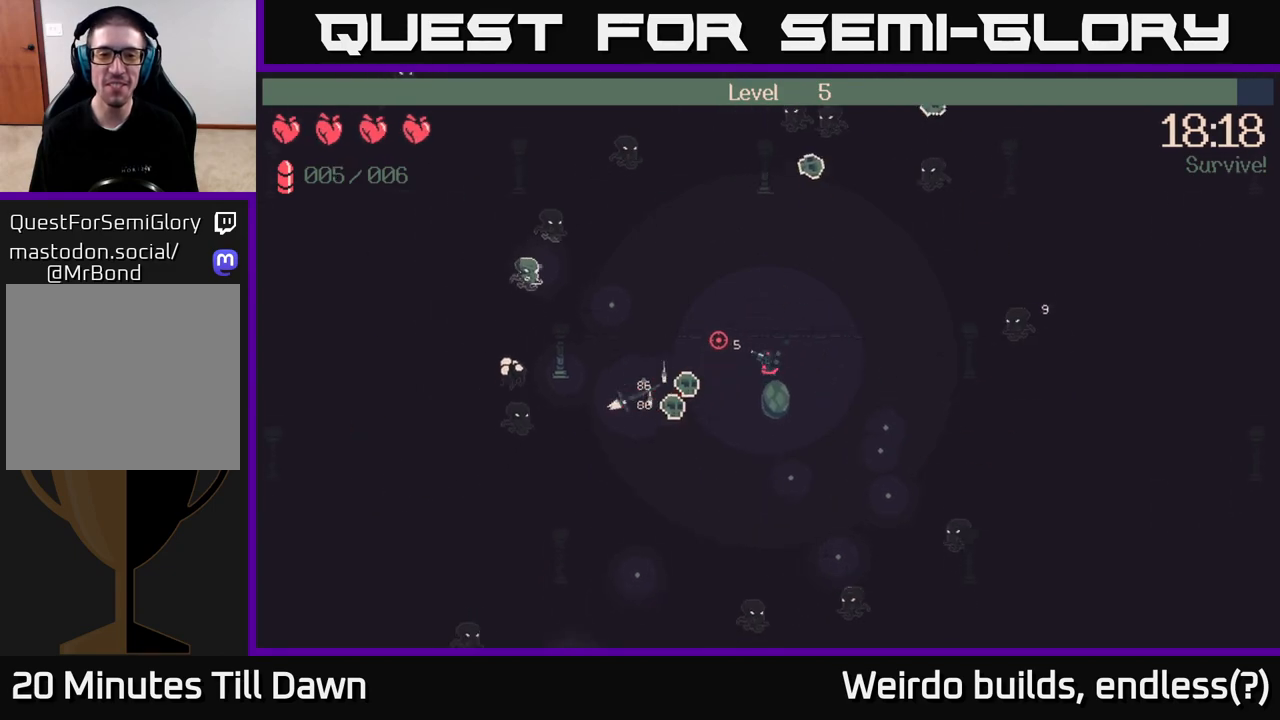
{"buttons": [], "left_stick": "down", "right_stick": "left", "events": [[200, "R2", "down"], [350, "R2", "up"]]}
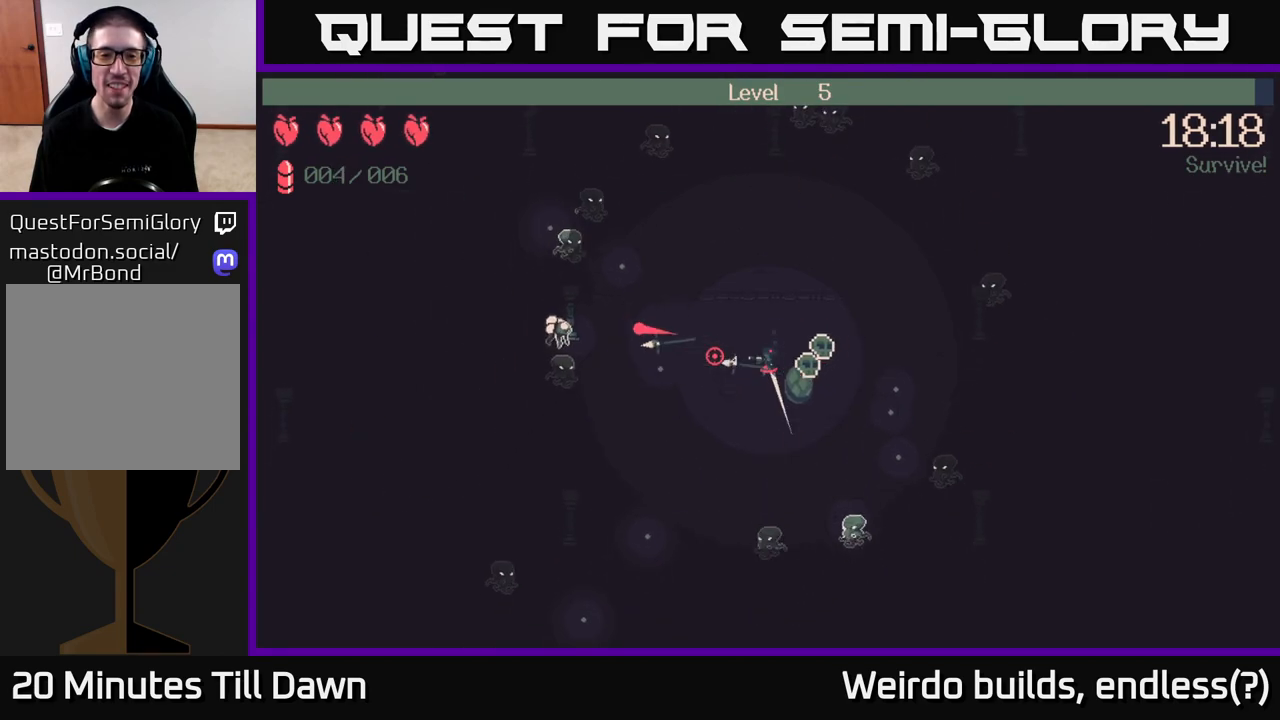
{"buttons": ["R2"], "left_stick": "up", "right_stick": "up-left", "events": [[133, "left_stick", "left"], [183, "right_stick", "up-left"], [233, "left_stick", "up"], [417, "R2", "down"]]}
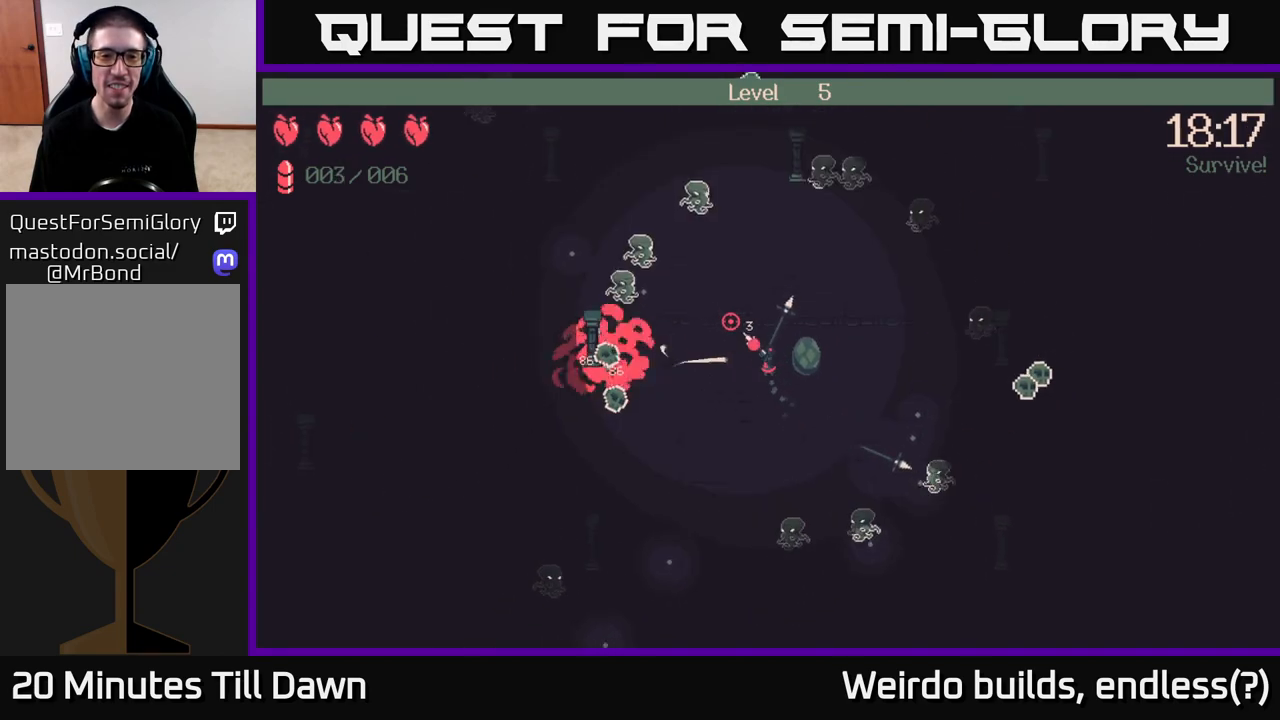
{"buttons": [], "left_stick": "up-left", "right_stick": "up", "events": [[33, "left_stick", "down-right"], [50, "R2", "up"], [200, "left_stick", "down-left"], [233, "right_stick", "up"], [250, "left_stick", "left"], [417, "left_stick", "up-left"]]}
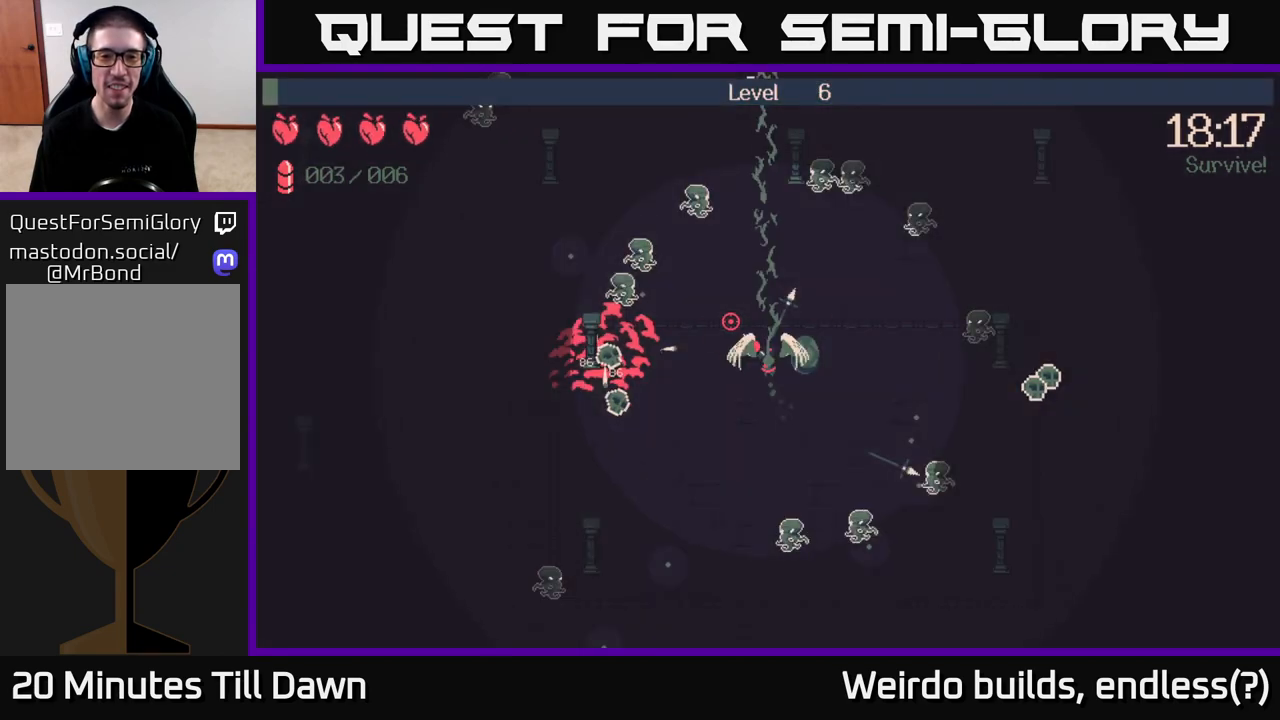
{"buttons": [], "left_stick": "center", "right_stick": "center", "events": [[50, "left_stick", "center"], [183, "right_stick", "center"]]}